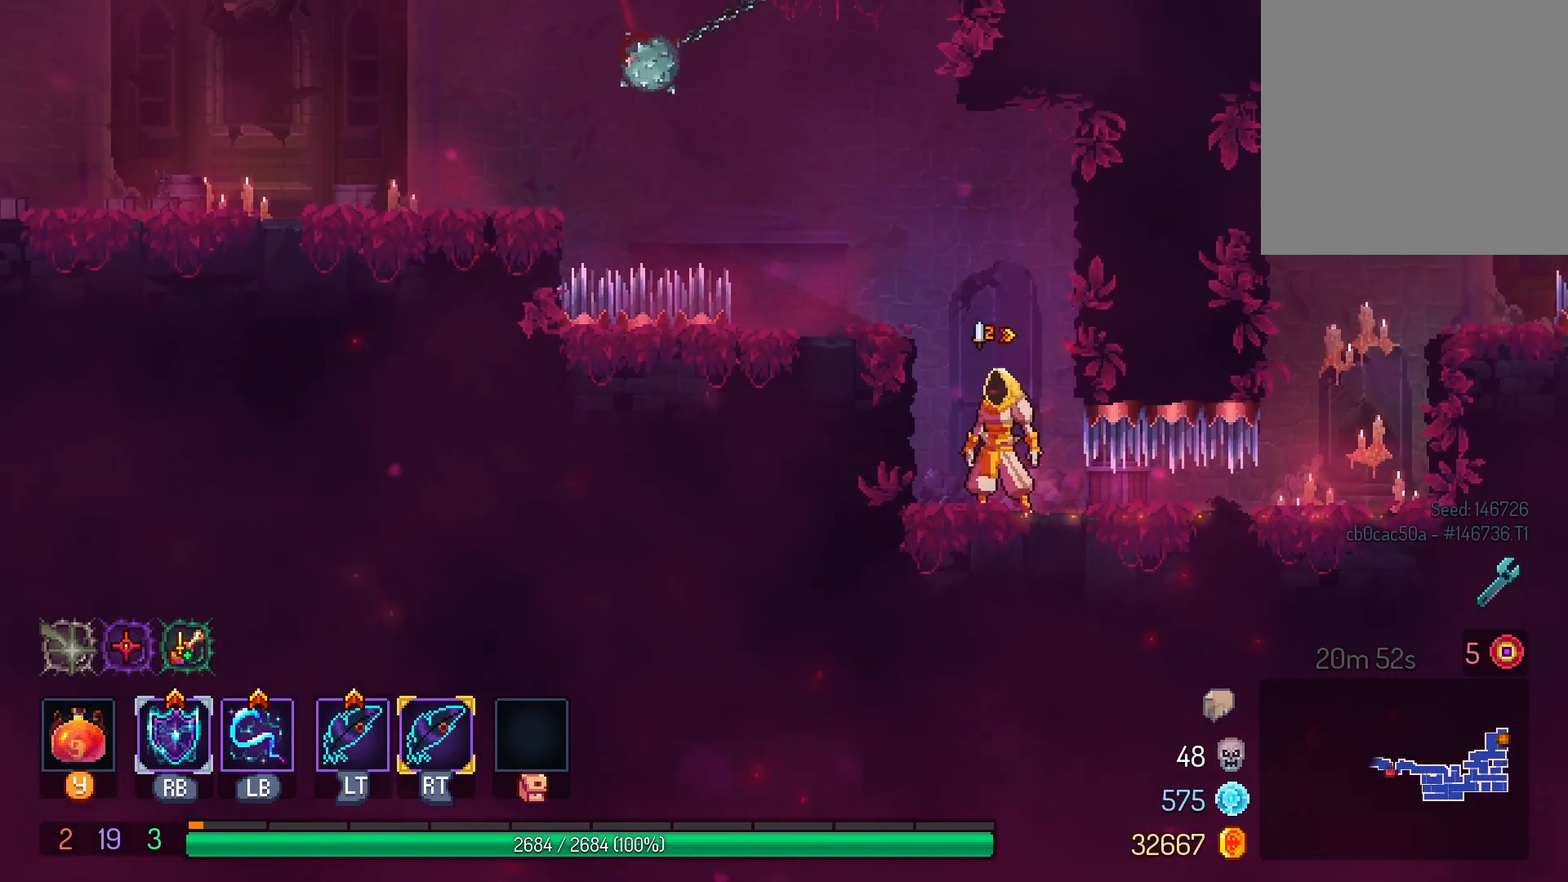
Gameplay with a controller (Xbox layout); each line is a JSON object with the inputs held at the frame after it (dt_ms = milliseconds from this image to that frame). "events" lists button and stick changes between this image and that frame as [ms after this image, input, new state], when the widget could be followed in between. Not read: R3.
{"dt_ms": 500, "buttons": [], "left_stick": "center", "right_stick": "center", "events": []}
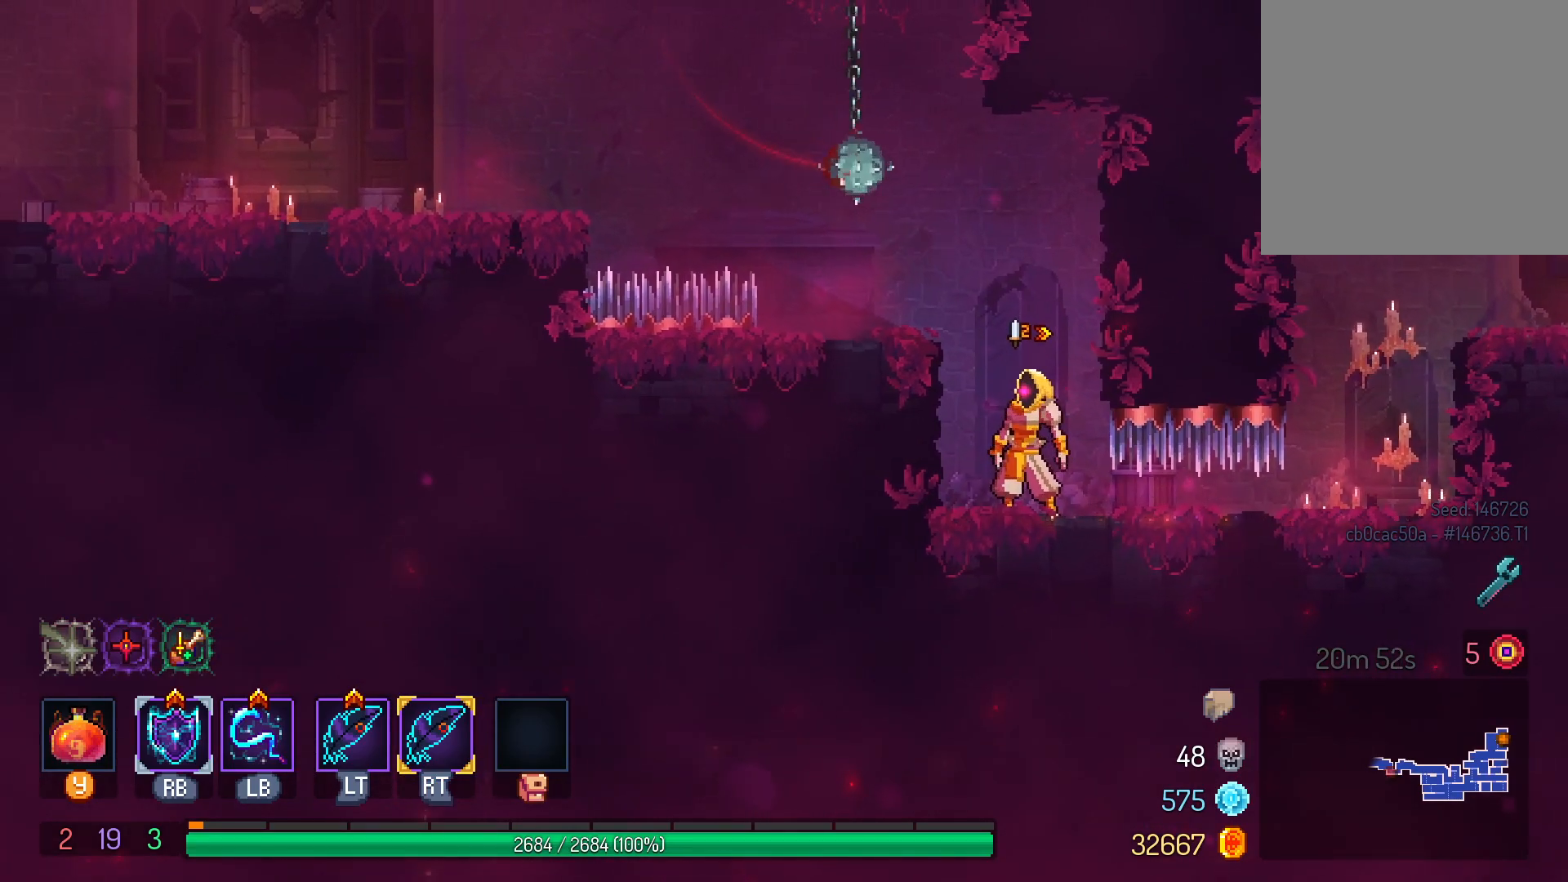
{"dt_ms": 500, "buttons": [], "left_stick": "center", "right_stick": "center", "events": [[150, "DPAD_LEFT", "down"], [183, "B", "down"], [283, "B", "up"], [417, "DPAD_LEFT", "up"]]}
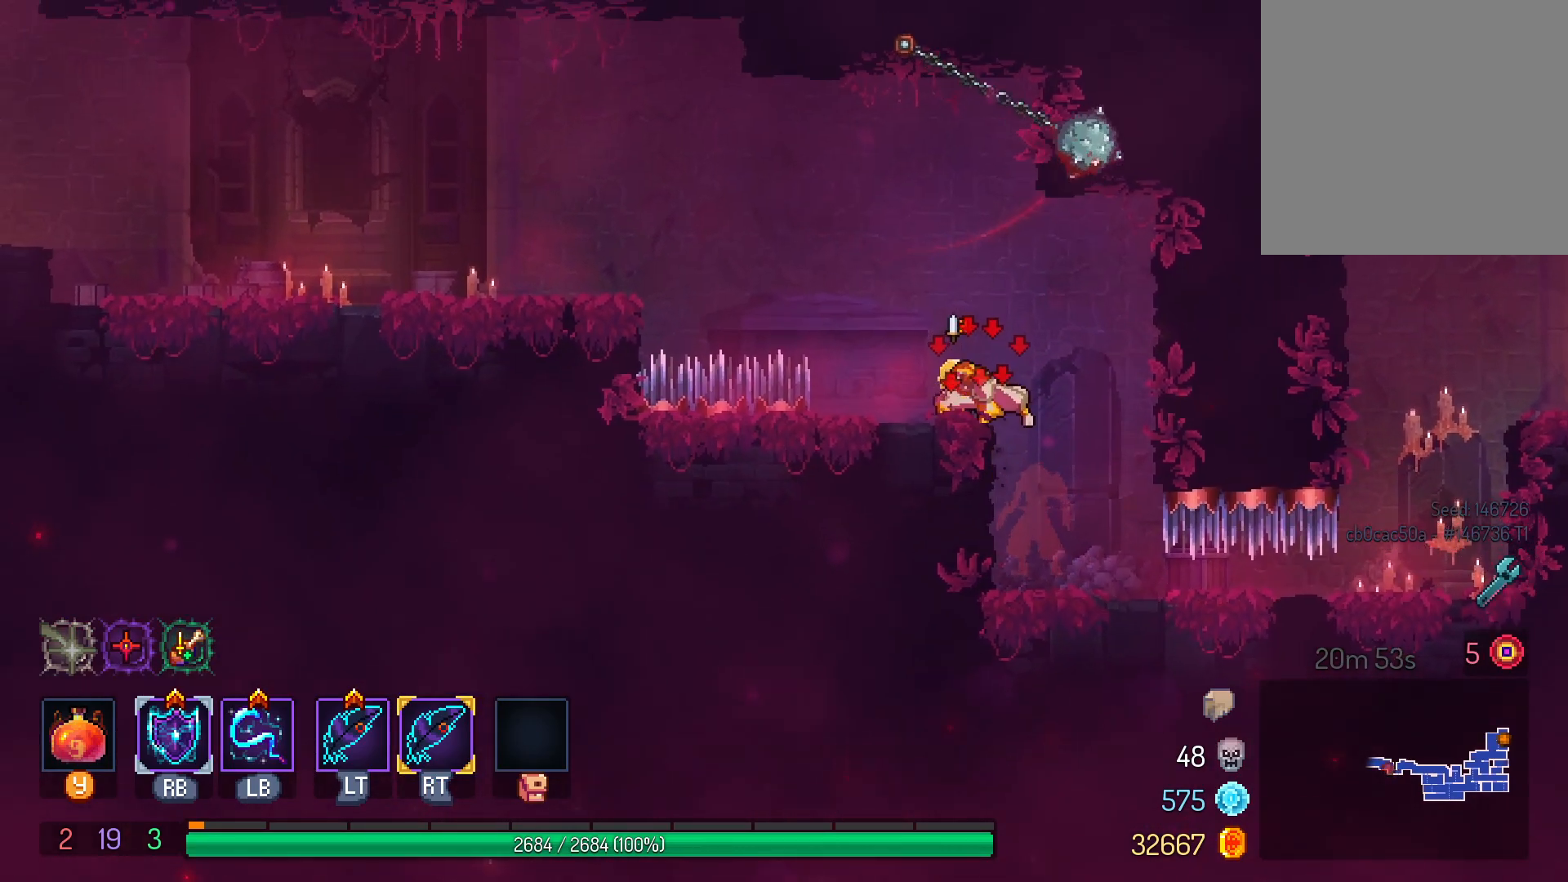
{"dt_ms": 500, "buttons": ["B", "DPAD_LEFT"], "left_stick": "center", "right_stick": "center", "events": [[133, "DPAD_LEFT", "down"], [167, "B", "down"], [267, "B", "up"], [417, "B", "down"]]}
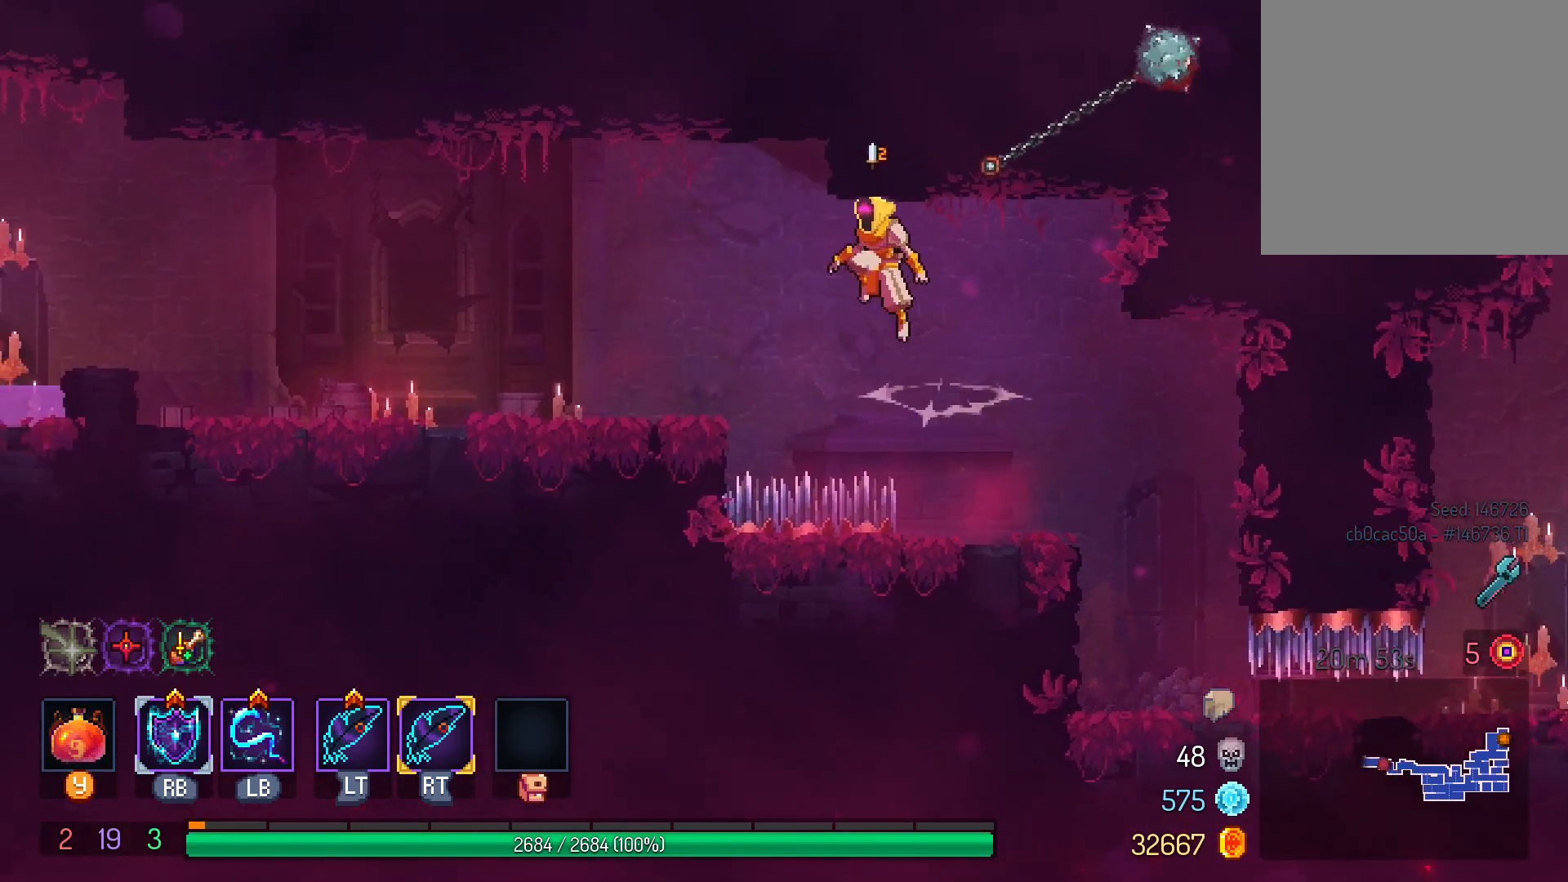
{"dt_ms": 500, "buttons": ["DPAD_LEFT"], "left_stick": "center", "right_stick": "center", "events": [[50, "B", "up"], [367, "A", "down"], [467, "A", "up"]]}
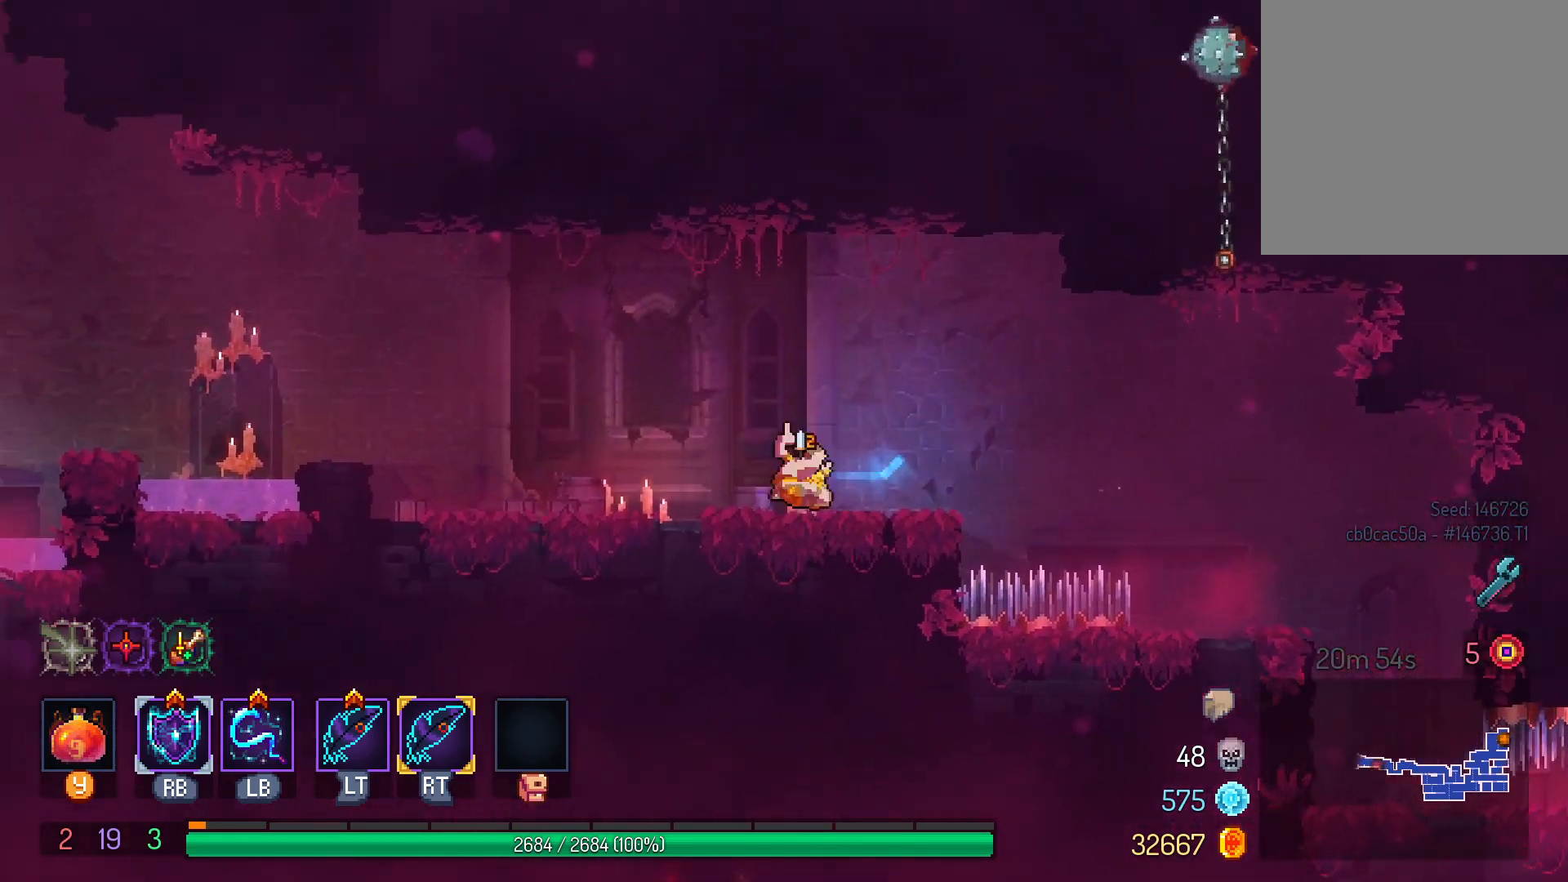
{"dt_ms": 500, "buttons": ["DPAD_LEFT"], "left_stick": "center", "right_stick": "center", "events": [[350, "B", "down"], [450, "B", "up"]]}
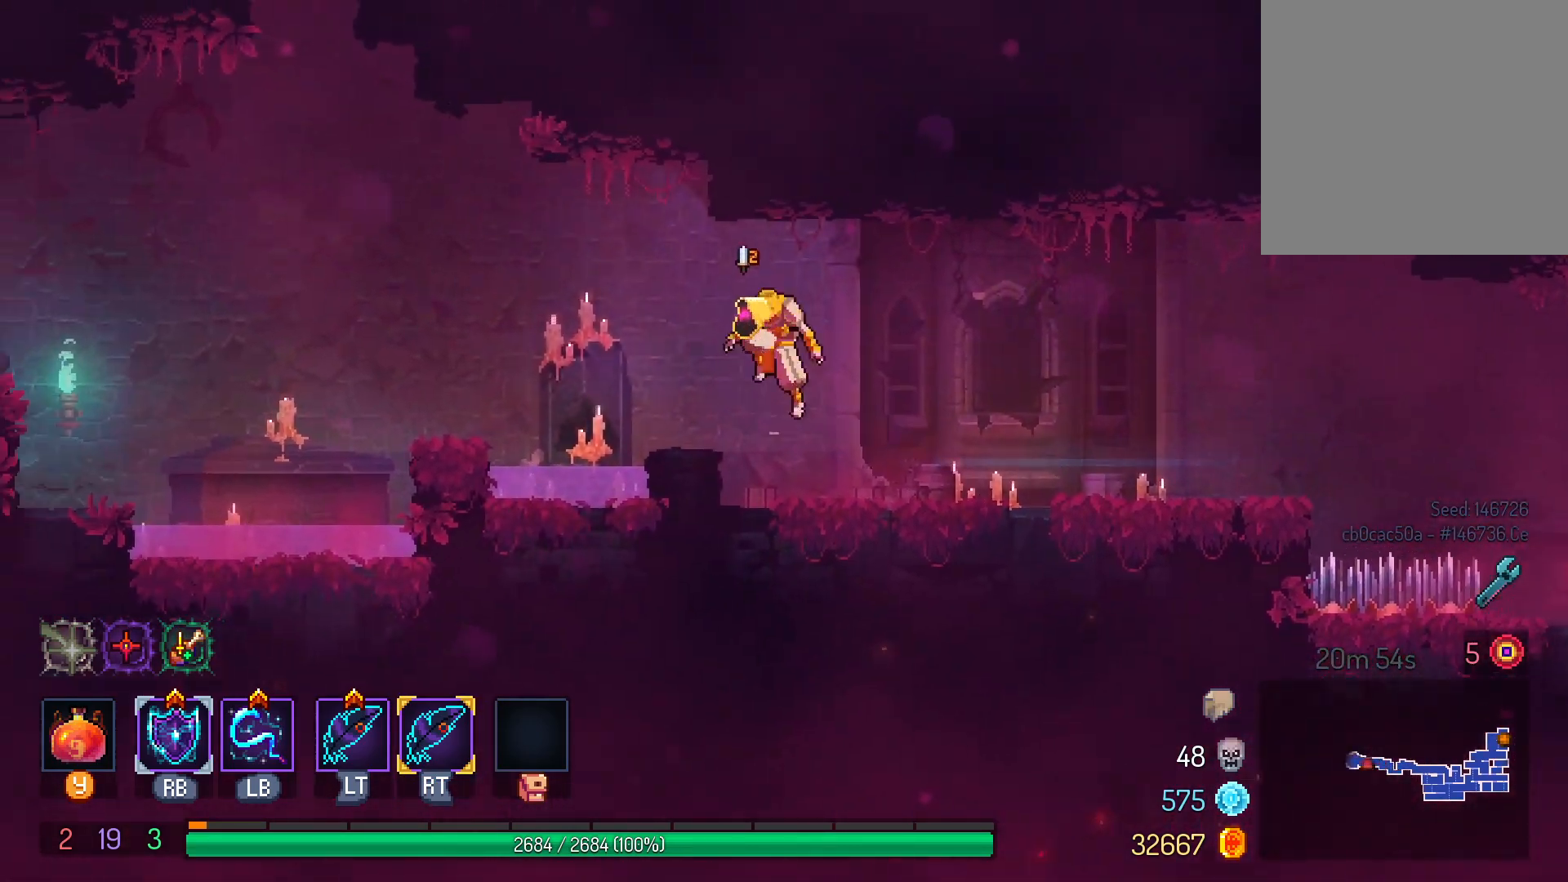
{"dt_ms": 500, "buttons": ["DPAD_LEFT"], "left_stick": "center", "right_stick": "center", "events": [[433, "B", "down"], [500, "B", "up"]]}
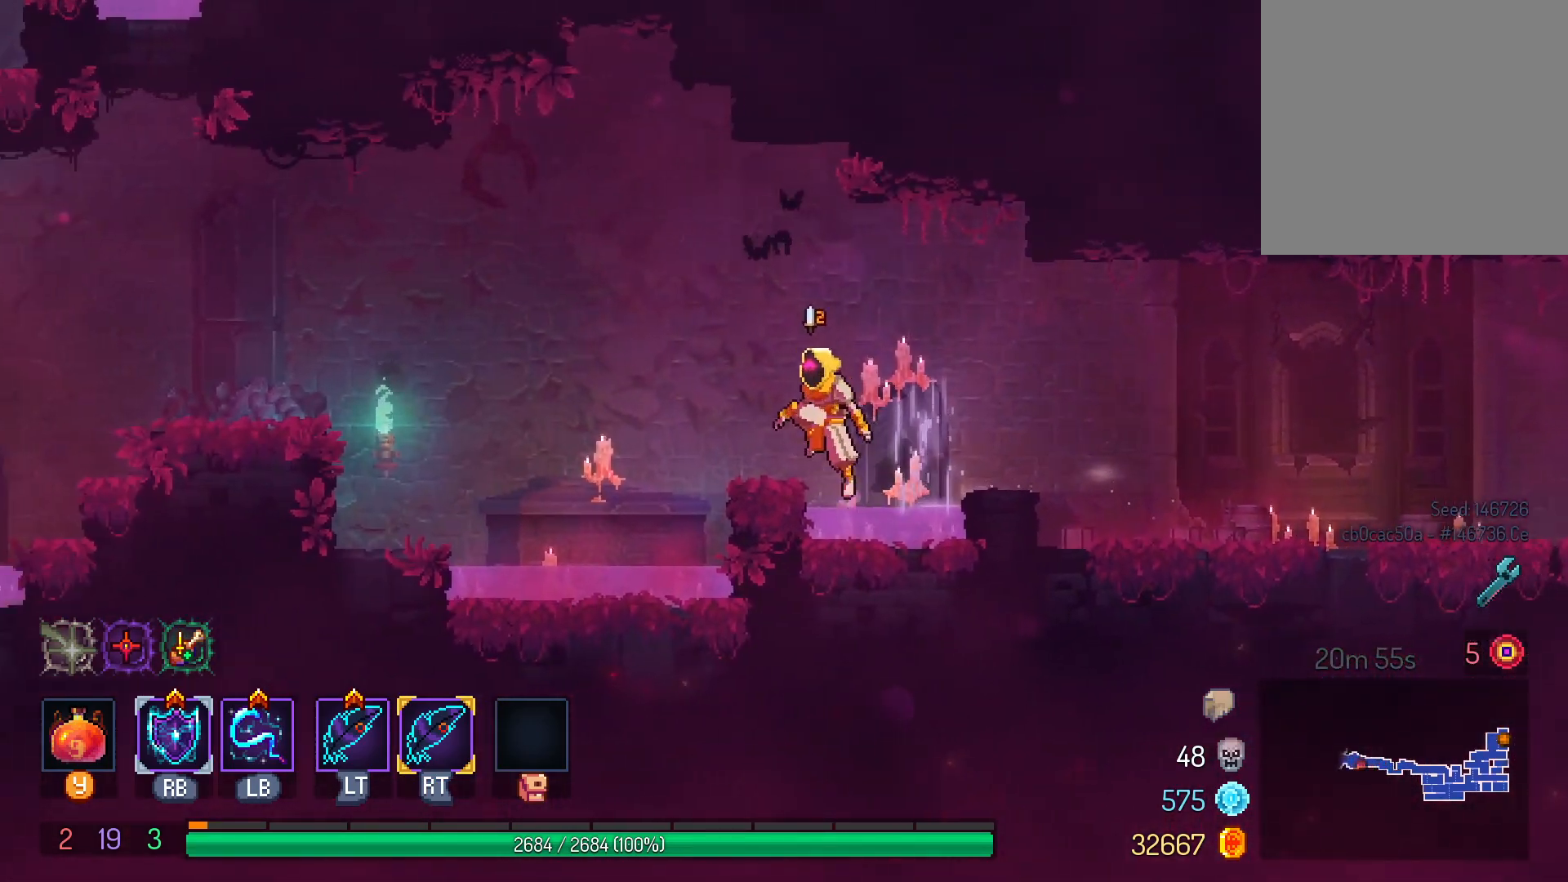
{"dt_ms": 500, "buttons": ["DPAD_LEFT"], "left_stick": "center", "right_stick": "center", "events": [[150, "B", "down"], [250, "B", "up"]]}
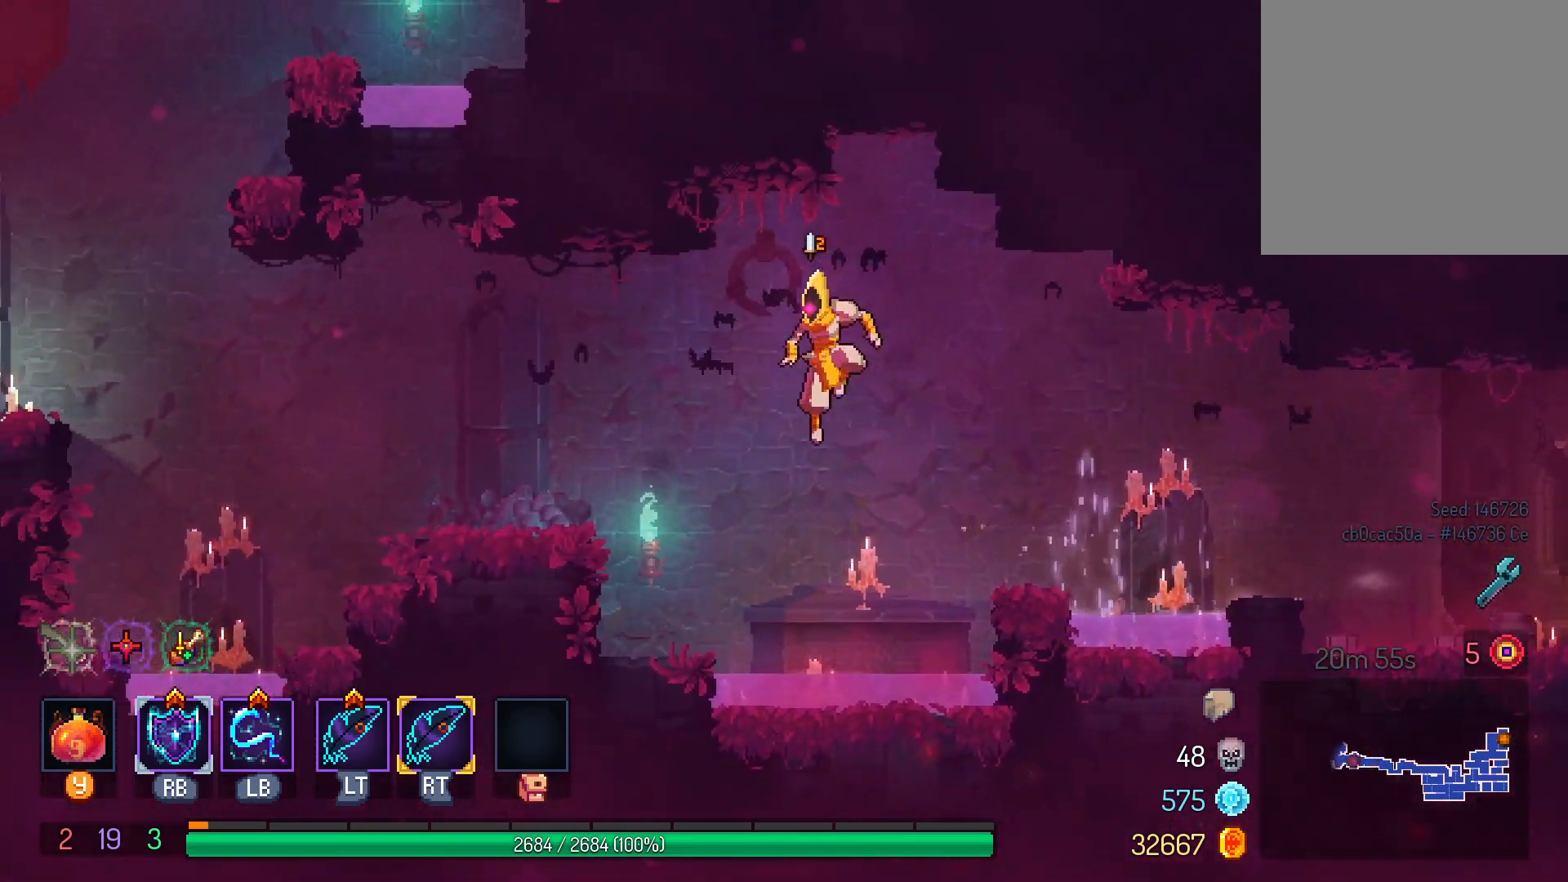
{"dt_ms": 500, "buttons": ["DPAD_LEFT"], "left_stick": "center", "right_stick": "center", "events": [[367, "B", "down"], [467, "B", "up"]]}
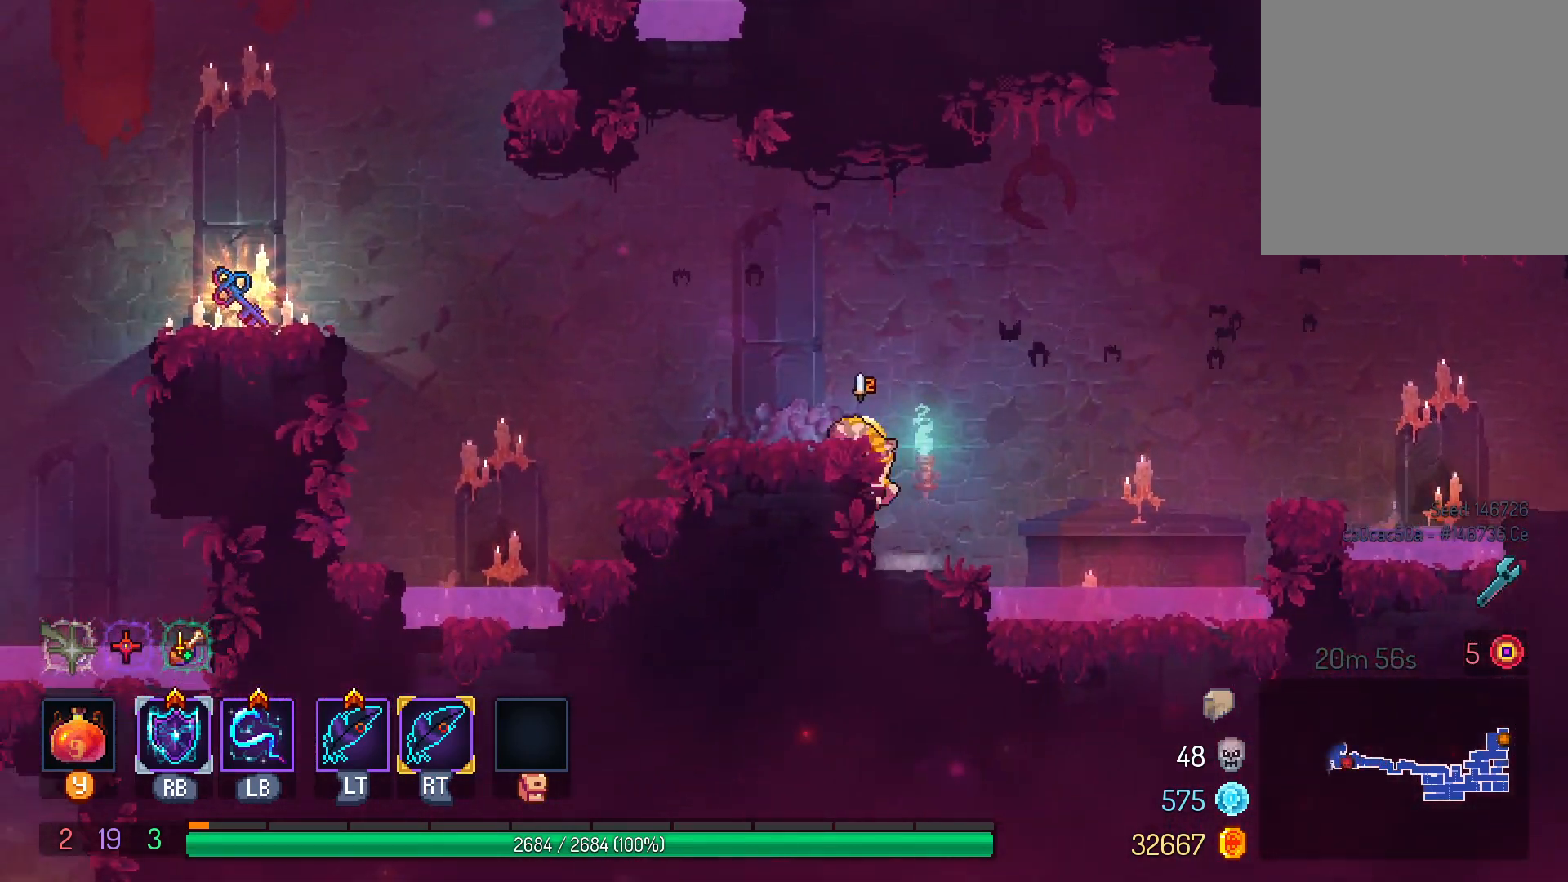
{"dt_ms": 500, "buttons": ["DPAD_LEFT"], "left_stick": "center", "right_stick": "center", "events": [[383, "B", "down"], [467, "B", "up"]]}
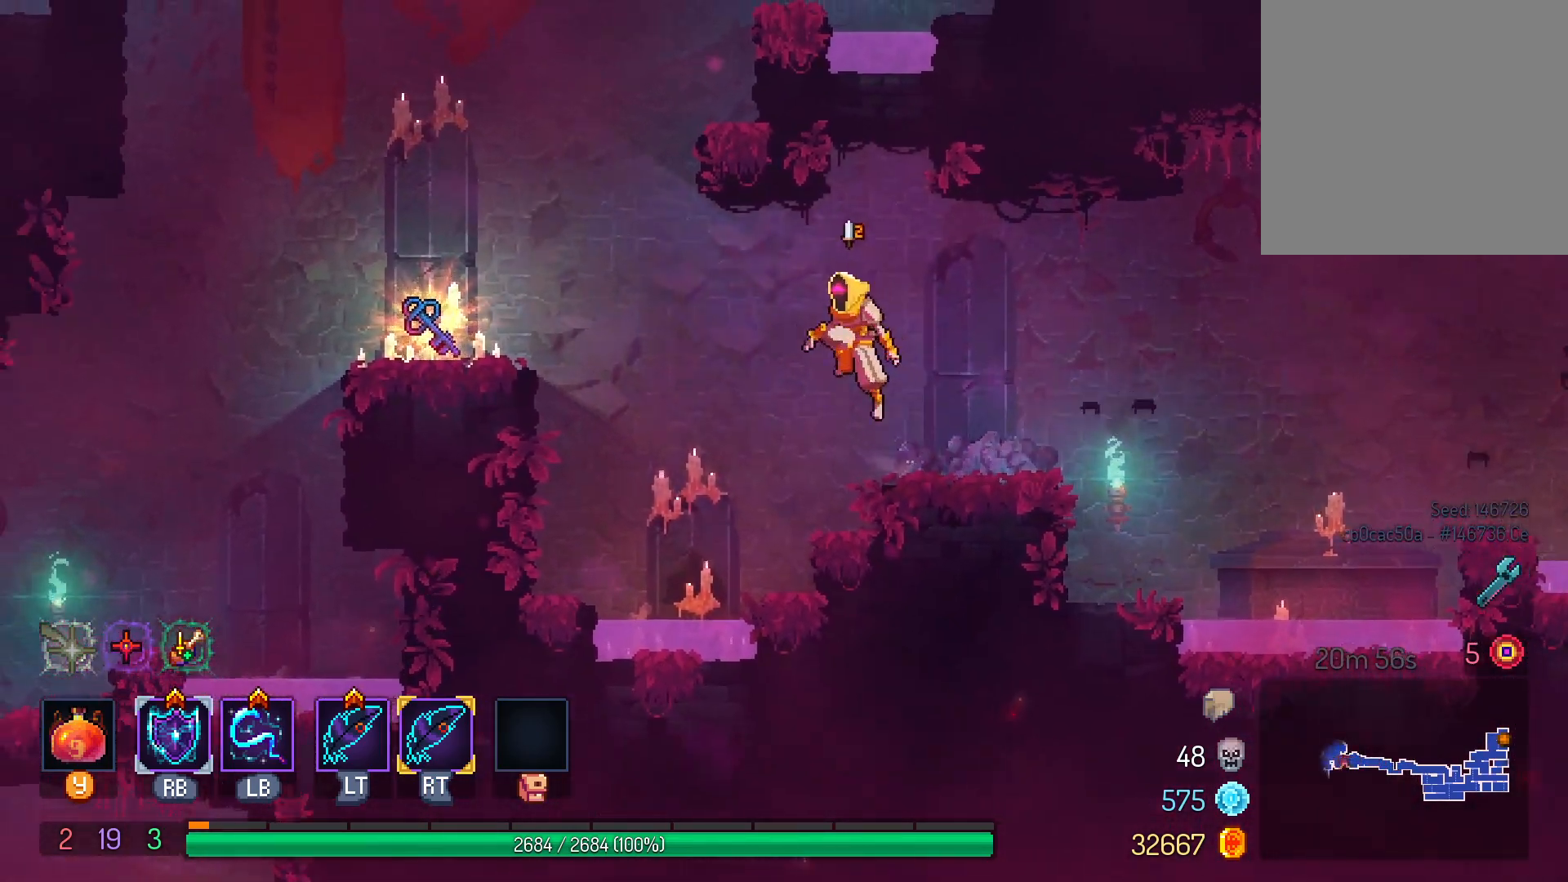
{"dt_ms": 500, "buttons": ["DPAD_LEFT"], "left_stick": "center", "right_stick": "center", "events": [[83, "B", "down"], [133, "B", "up"]]}
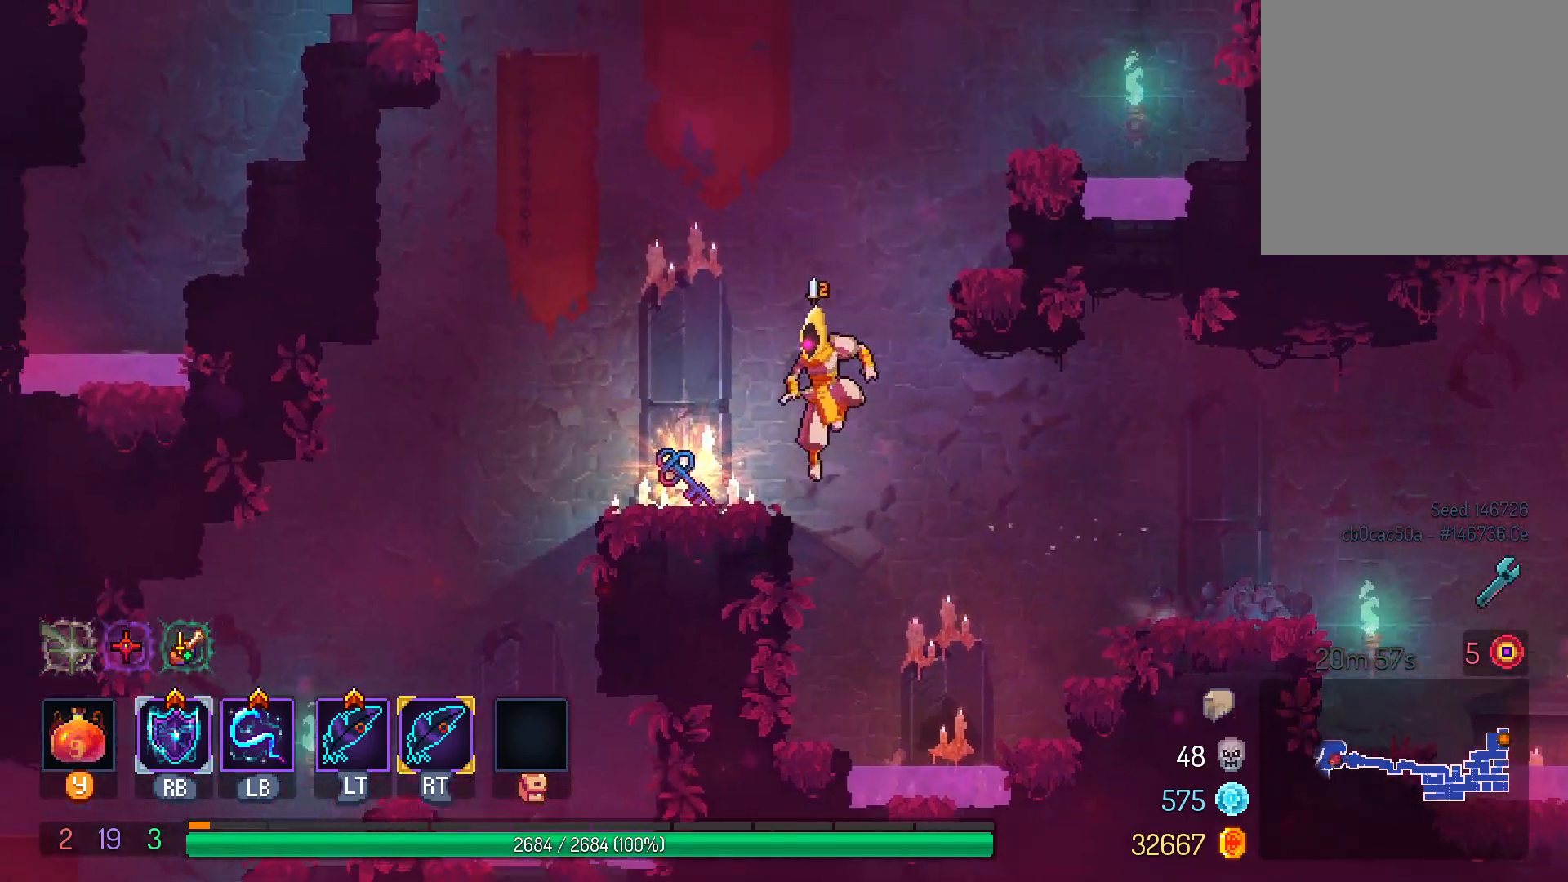
{"dt_ms": 500, "buttons": [], "left_stick": "center", "right_stick": "center"}
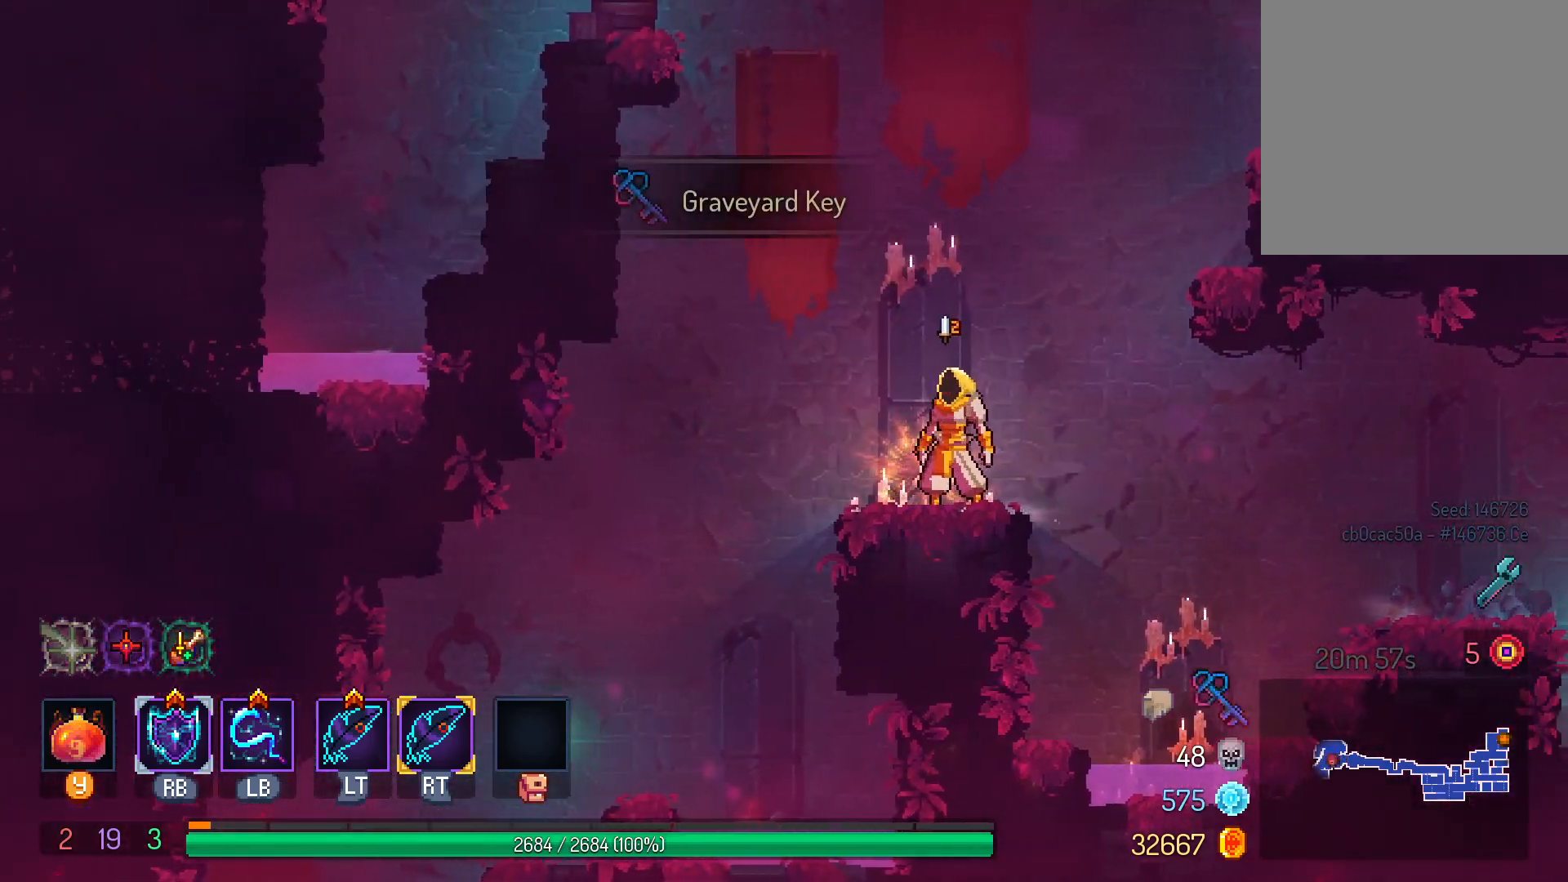
{"dt_ms": 500, "buttons": ["DPAD_LEFT"], "left_stick": "center", "right_stick": "center"}
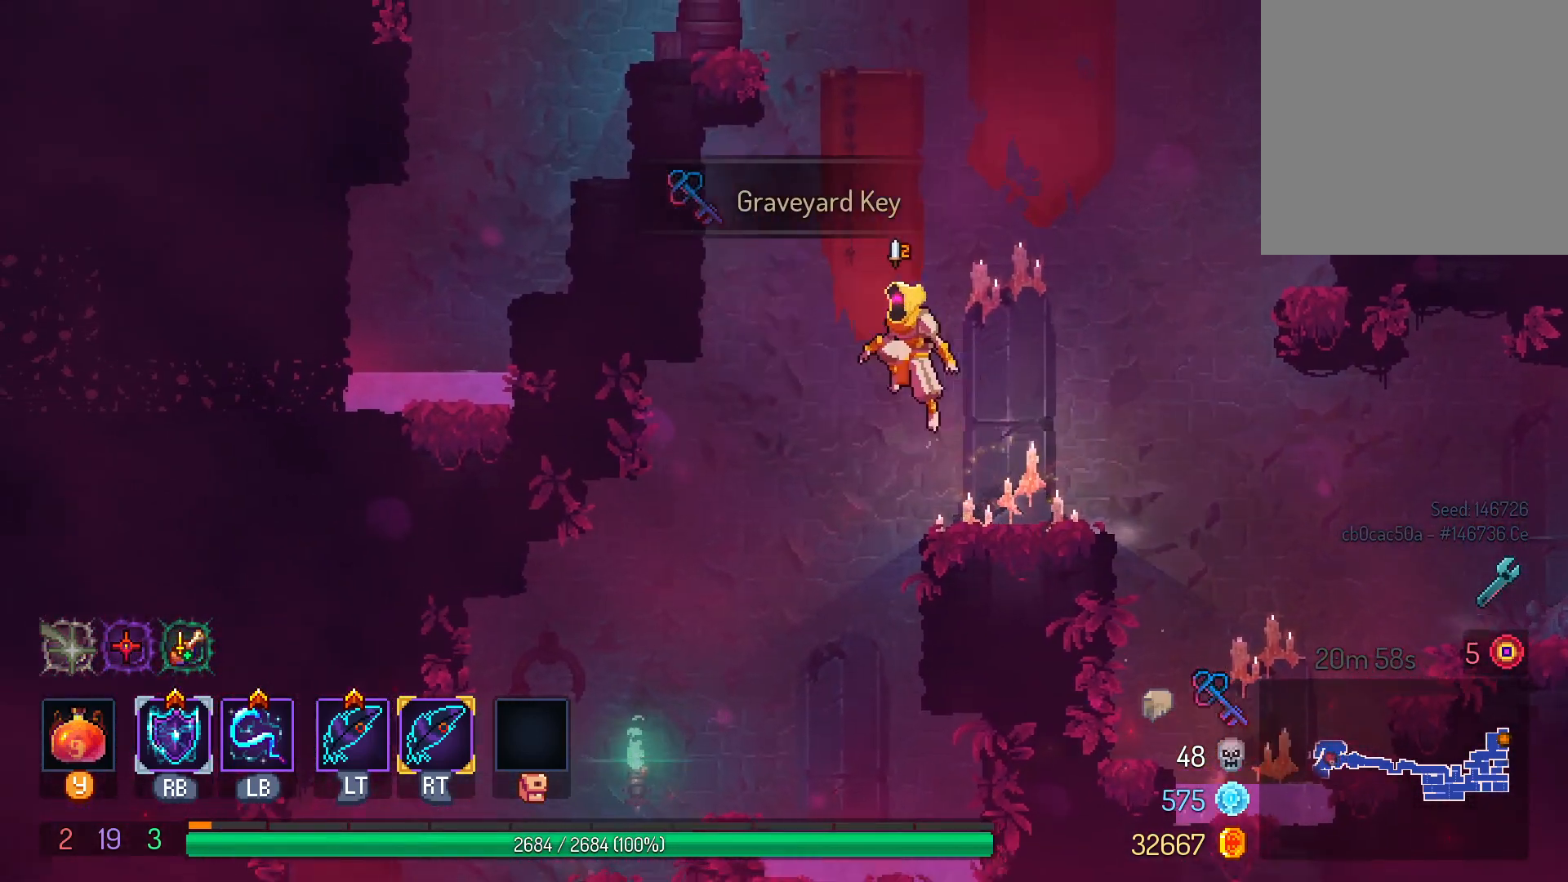
{"dt_ms": 500, "buttons": ["DPAD_LEFT"], "left_stick": "center", "right_stick": "center", "events": [[100, "A", "down"], [133, "DPAD_DOWN", "down"], [150, "A", "up"], [200, "B", "down"], [283, "B", "up"], [300, "DPAD_DOWN", "up"], [333, "A", "down"], [450, "A", "up"]]}
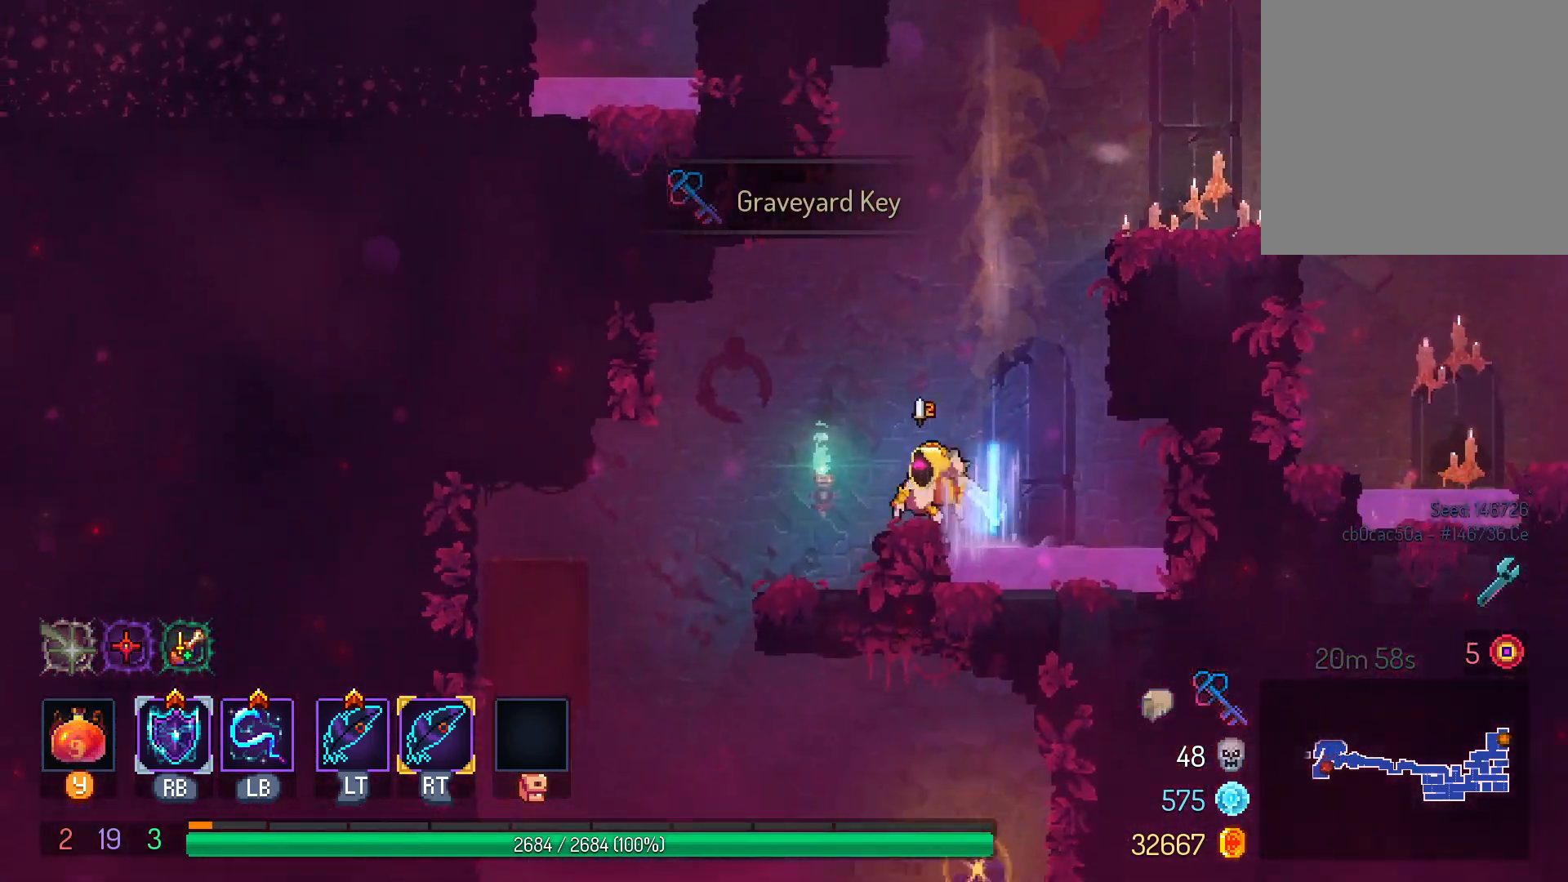
{"dt_ms": 1000, "buttons": ["DPAD_RIGHT"], "left_stick": "center", "right_stick": "center", "events": [[17, "B", "down"], [117, "B", "up"], [500, "DPAD_DOWN", "down"], [500, "DPAD_LEFT", "up"], [550, "B", "down"], [633, "B", "up"], [633, "DPAD_DOWN", "up"], [633, "DPAD_RIGHT", "down"], [667, "A", "down"], [767, "A", "up"]]}
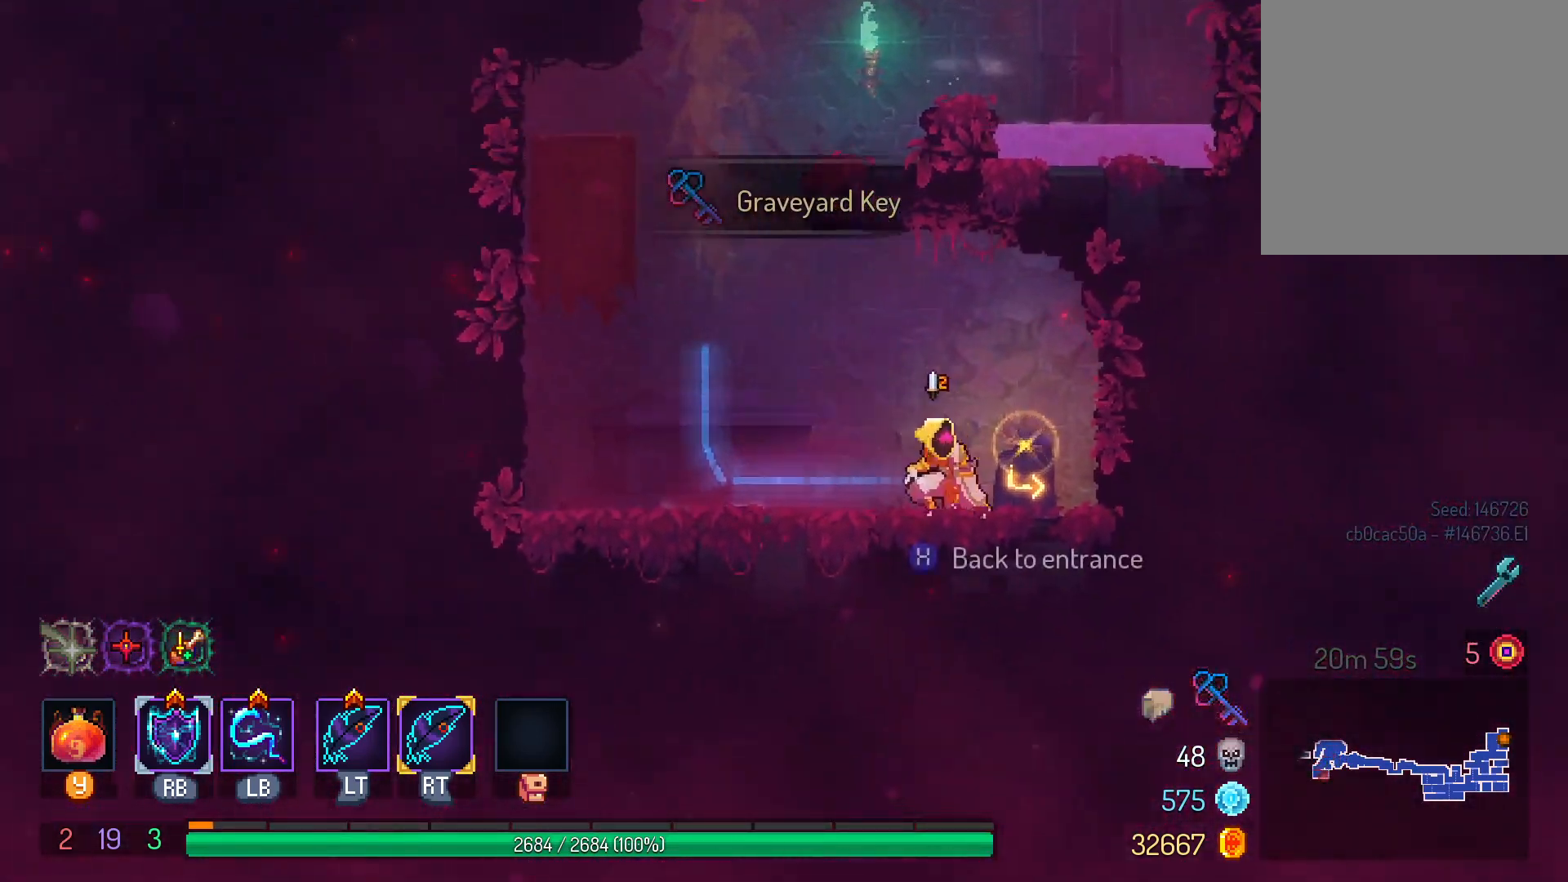
{"dt_ms": 500, "buttons": [], "left_stick": "center", "right_stick": "center", "events": [[100, "DPAD_RIGHT", "up"], [100, "X", "down"], [150, "X", "up"], [250, "X", "down"], [333, "X", "up"], [400, "X", "down"], [500, "X", "up"]]}
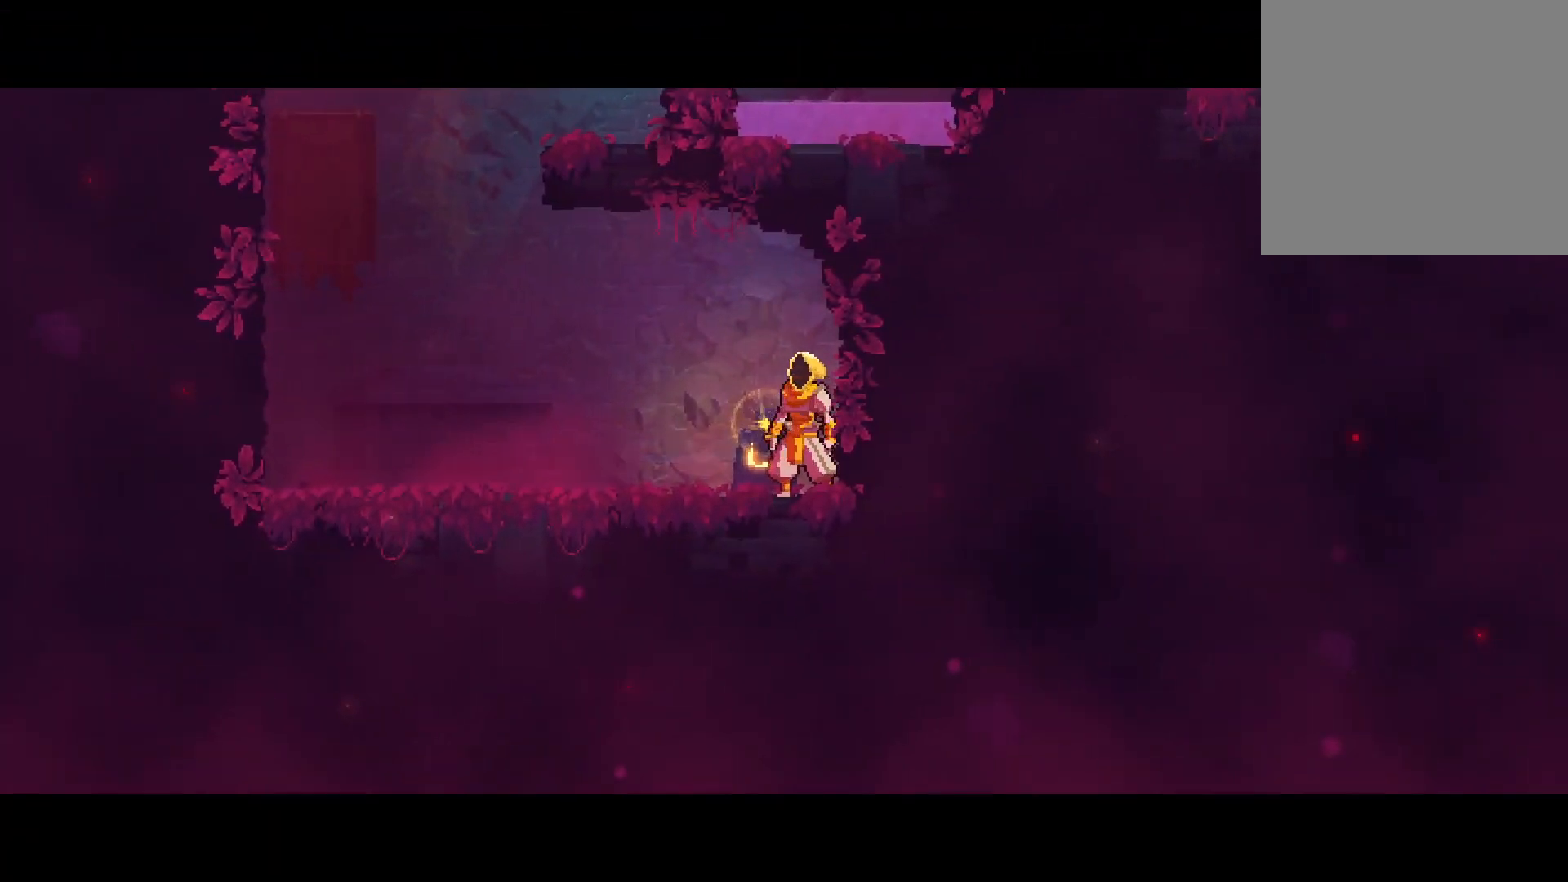
{"dt_ms": 500, "buttons": [], "left_stick": "center", "right_stick": "center", "events": []}
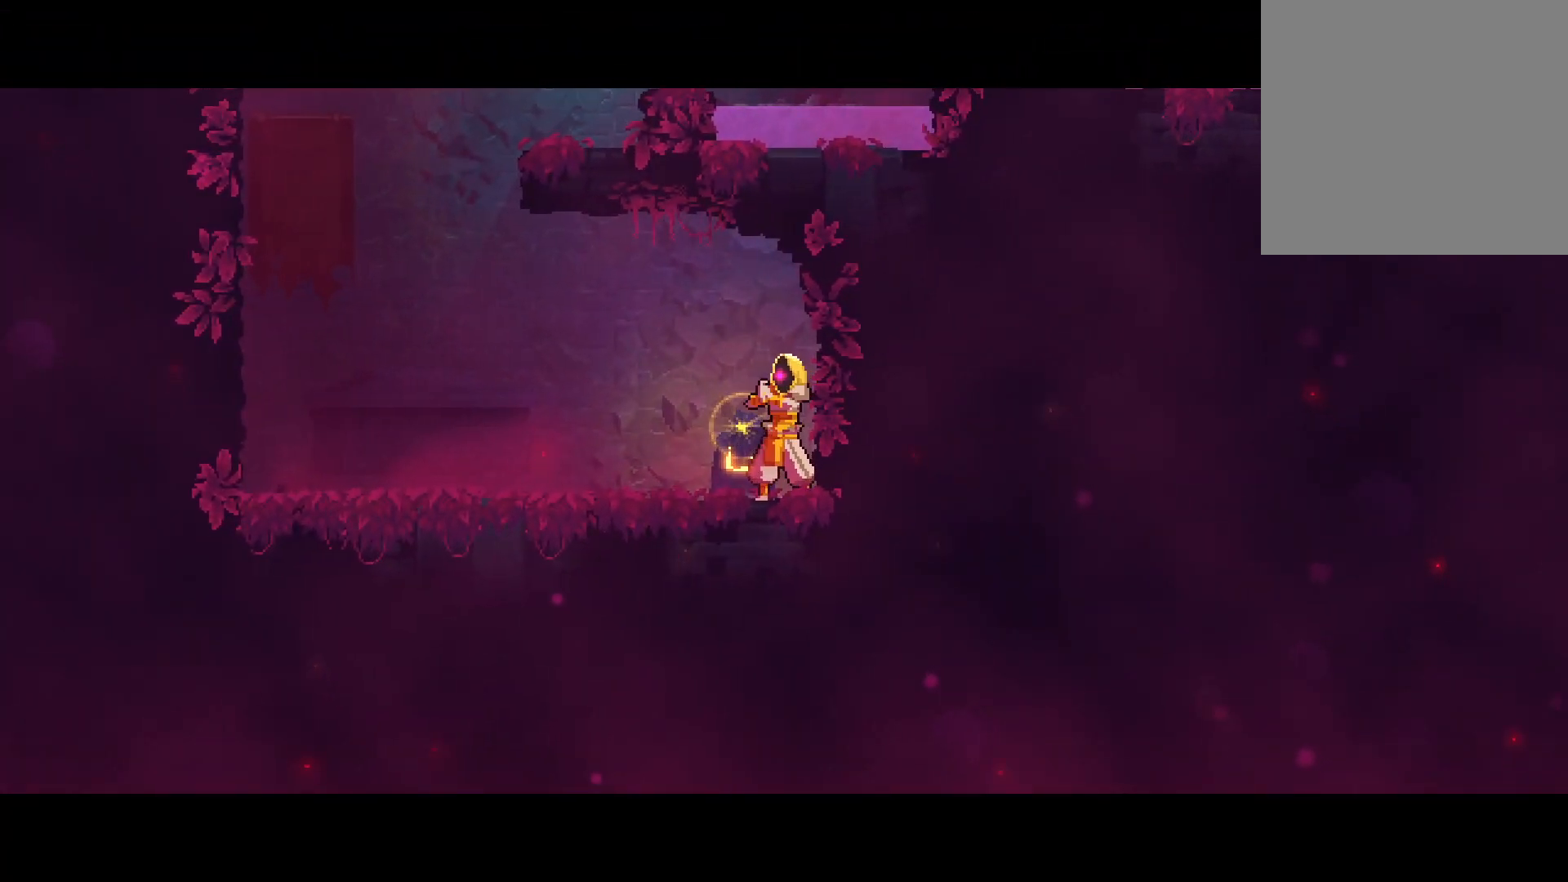
{"dt_ms": 500, "buttons": [], "left_stick": "center", "right_stick": "center", "events": []}